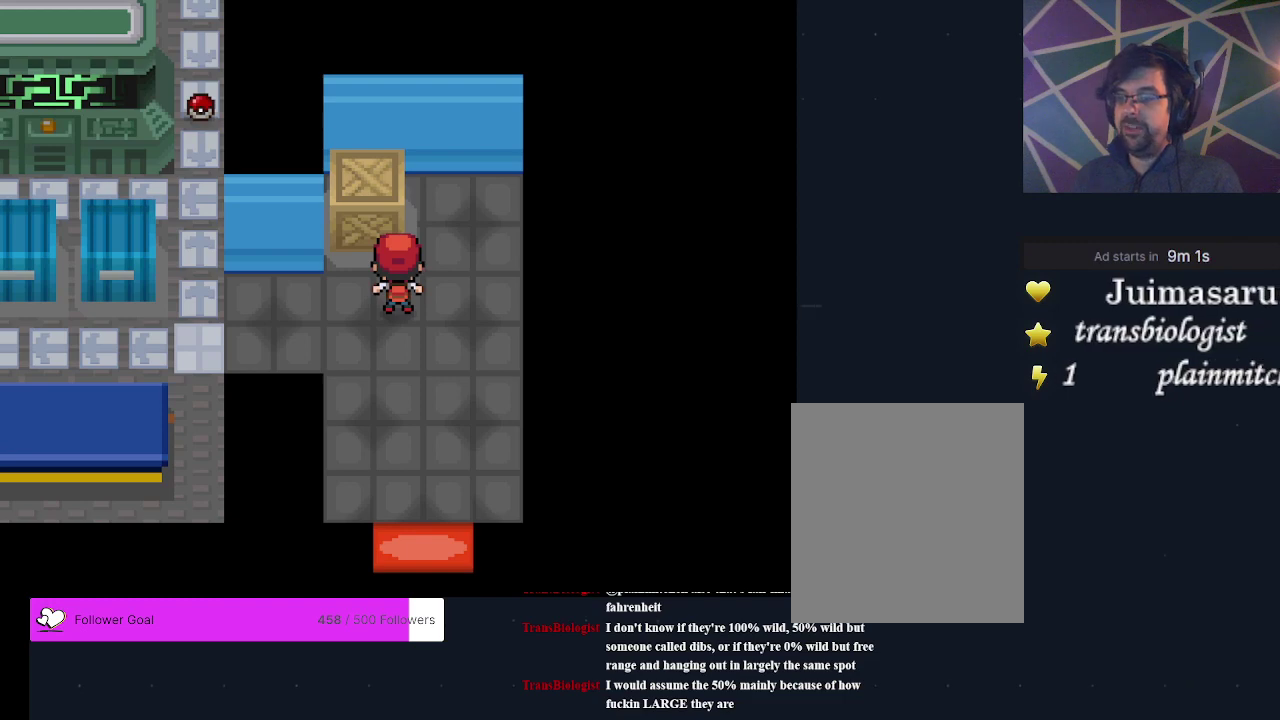
Gameplay with a controller (Xbox layout); each line is a JSON object with the inputs held at the frame after it (dt_ms = milliseconds from this image to that frame). "events" lists button and stick changes between this image and that frame as [ms after this image, input, new state], when the widget could be followed in between. Not read: L3 R3 left_stick right_stick.
{"dt_ms": 600, "buttons": ["DPAD_LEFT"], "events": [[533, "DPAD_LEFT", "down"]]}
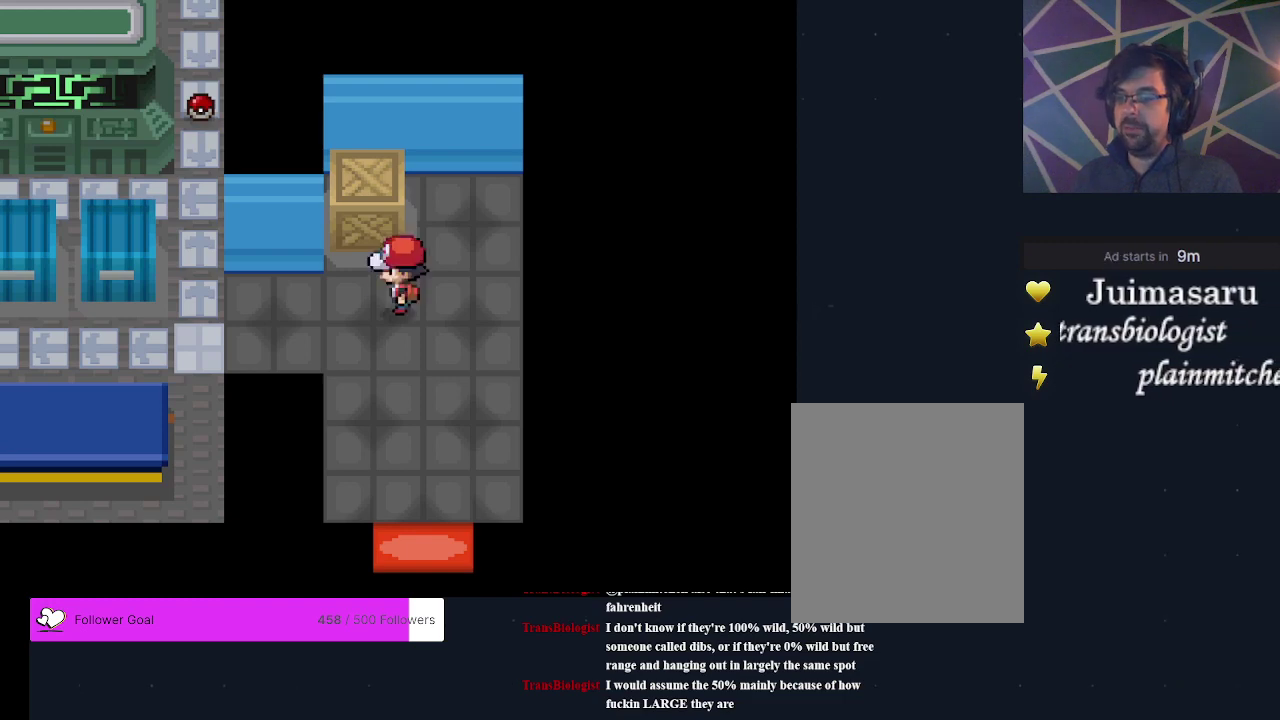
{"dt_ms": 400, "buttons": [], "events": [[200, "DPAD_LEFT", "up"]]}
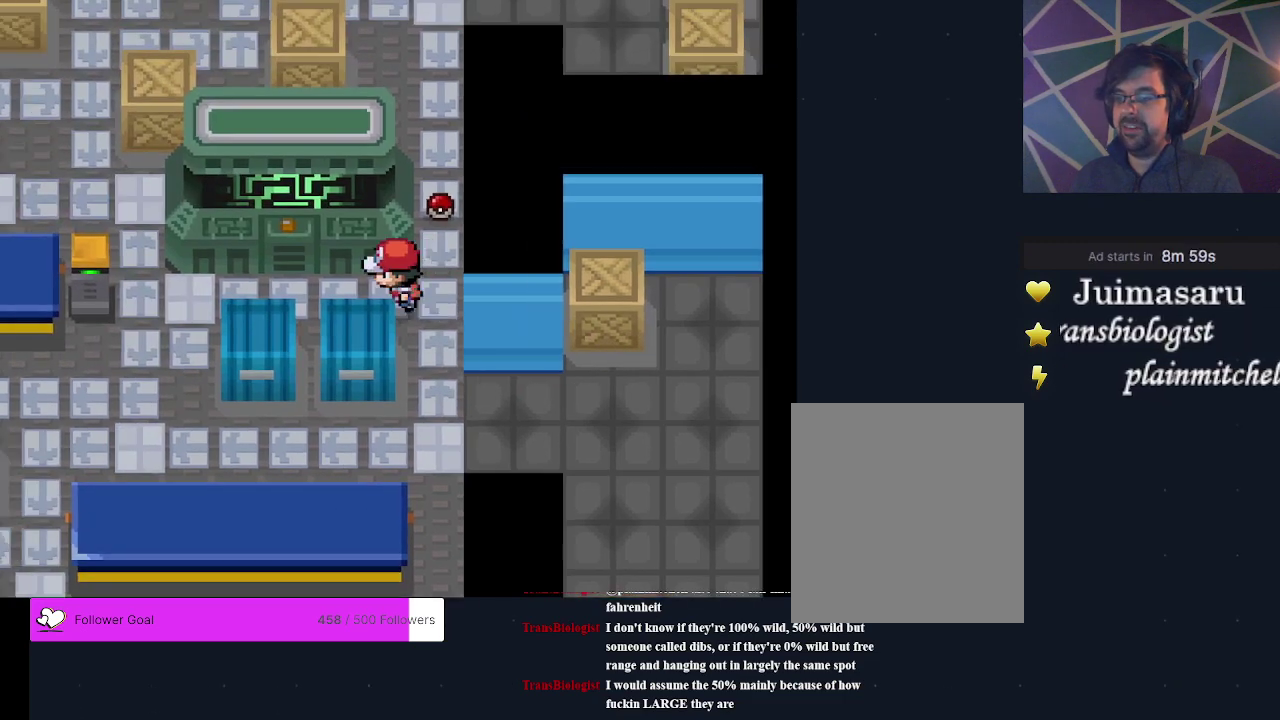
{"dt_ms": 500, "buttons": [], "events": []}
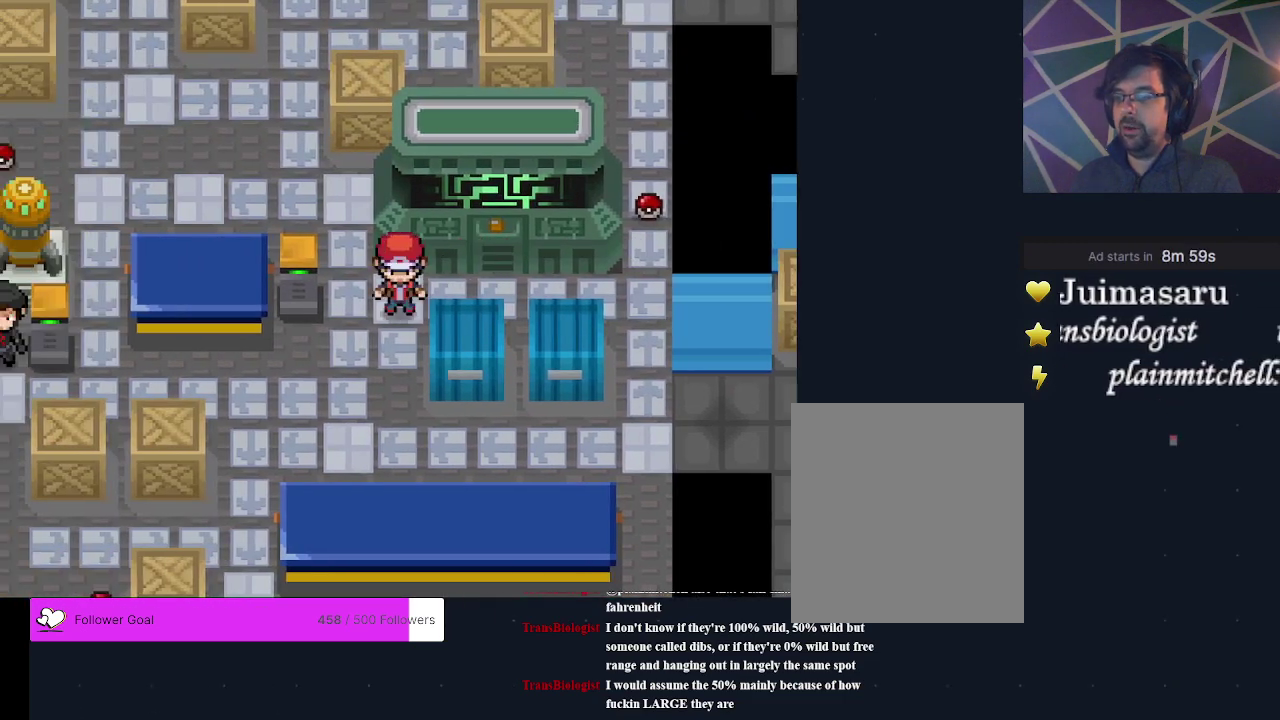
{"dt_ms": 400, "buttons": ["DPAD_LEFT"], "events": [[400, "DPAD_LEFT", "down"]]}
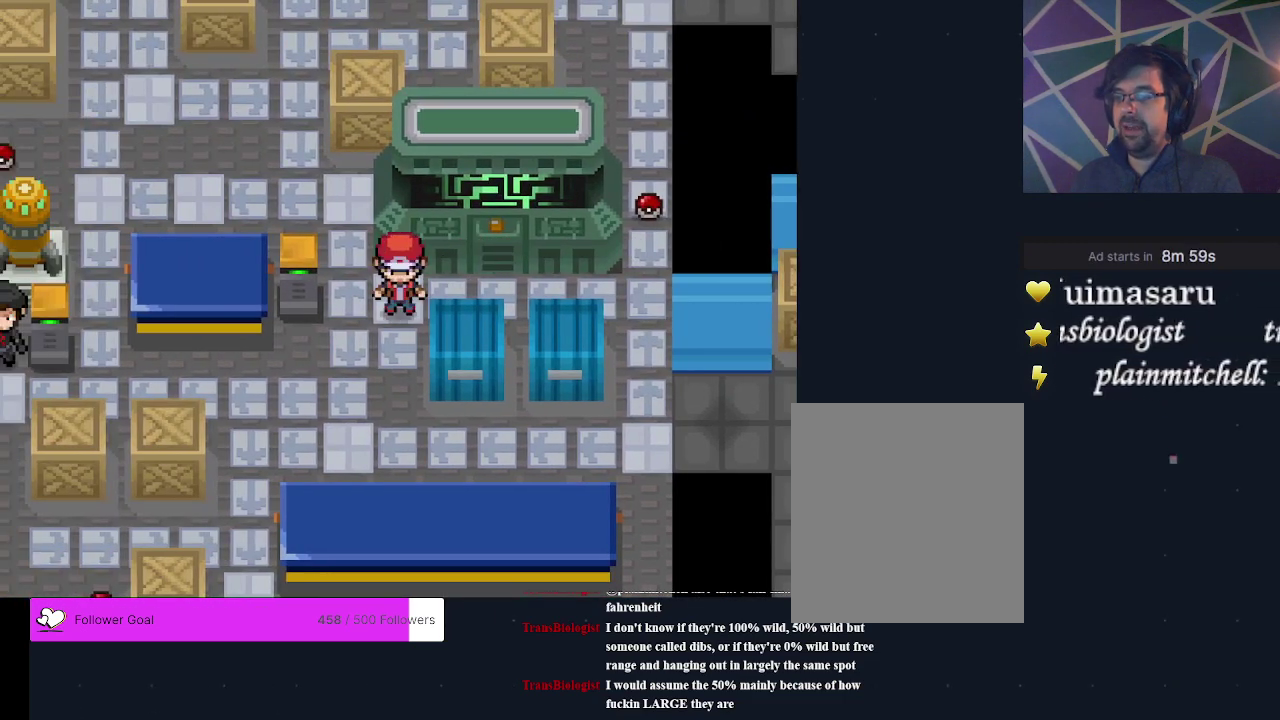
{"dt_ms": 600, "buttons": [], "events": [[167, "DPAD_LEFT", "up"]]}